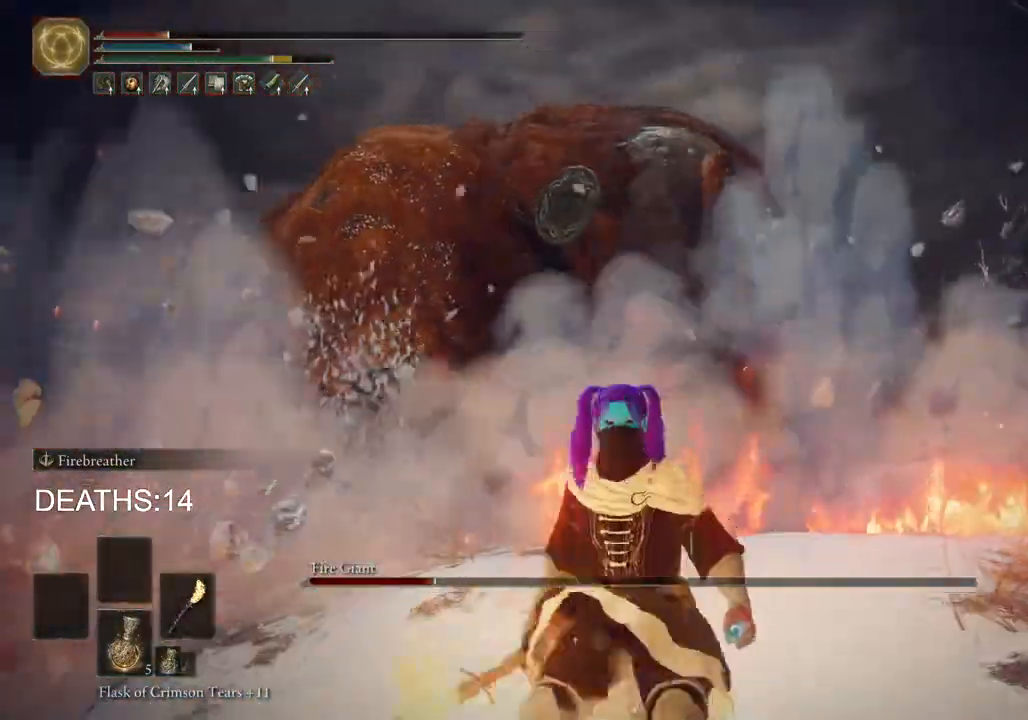
Gameplay with a controller (PlayStation layout); each line is a JSON object with the inputs held at the frame after it. "events" lists button and stick changes between this image and that frame as [ms after this image, input, new state], when the widget could be followed in between.
{"buttons": [], "left_stick": "down-left", "right_stick": "center", "events": [[50, "SQUARE", "up"], [267, "left_stick", "down-left"]]}
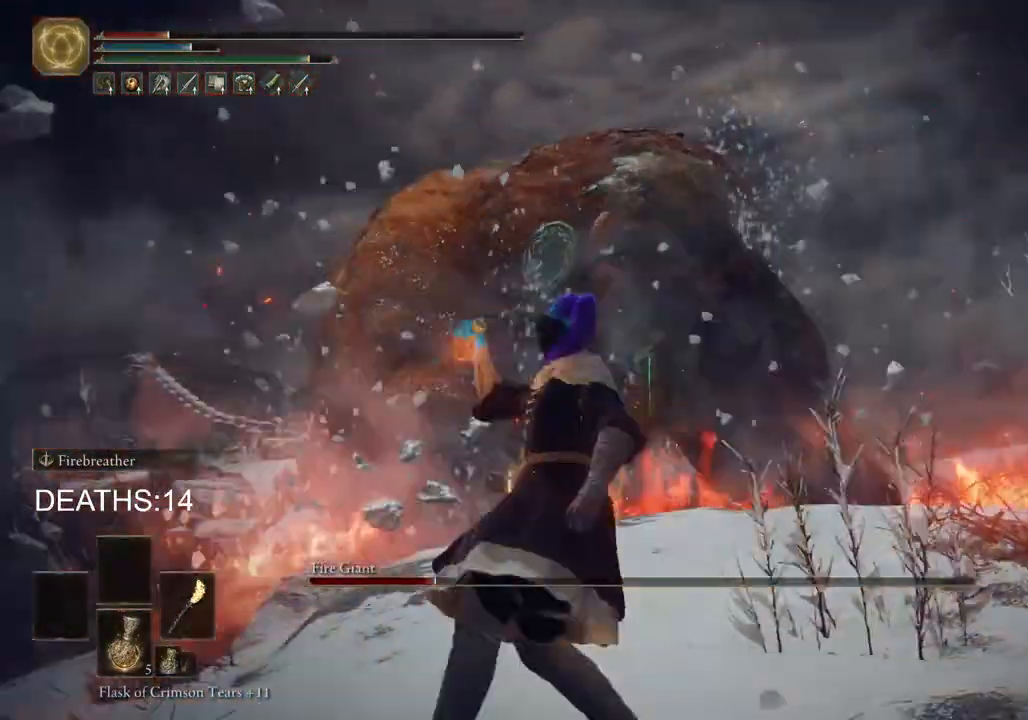
{"buttons": [], "left_stick": "up-left", "right_stick": "center", "events": [[133, "left_stick", "left"], [433, "left_stick", "up-left"]]}
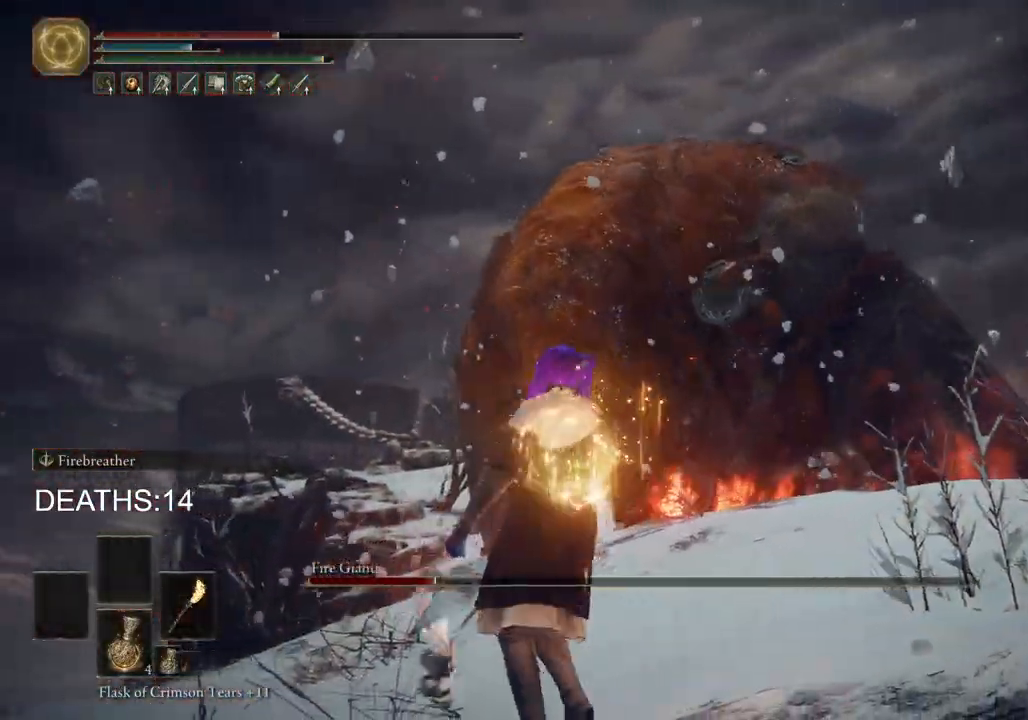
{"buttons": [], "left_stick": "up-left", "right_stick": "center", "events": [[217, "SQUARE", "down"], [367, "SQUARE", "up"]]}
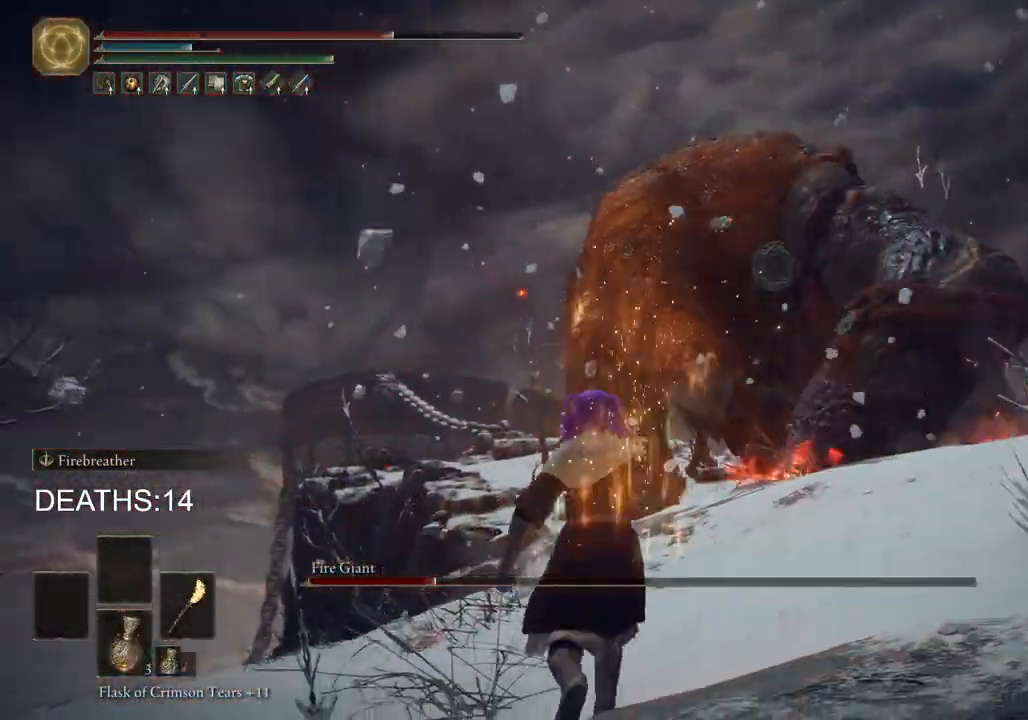
{"buttons": ["CIRCLE"], "left_stick": "up-left", "right_stick": "center", "events": [[117, "right_stick", "right"], [233, "right_stick", "center"], [450, "CIRCLE", "down"]]}
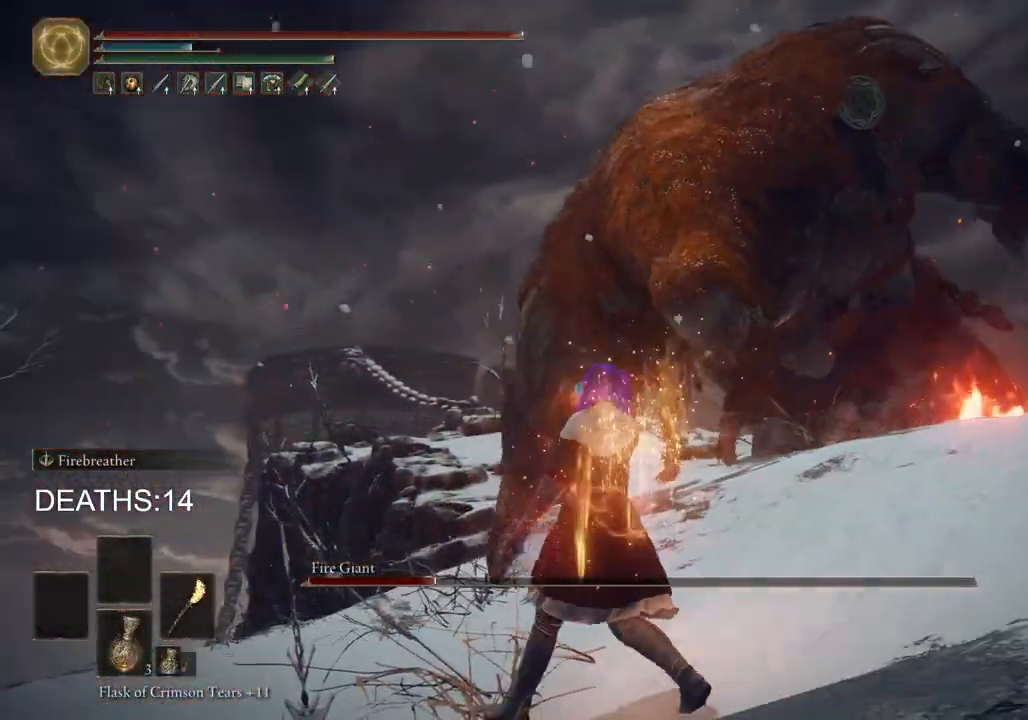
{"buttons": ["CIRCLE"], "left_stick": "up-left", "right_stick": "center", "events": []}
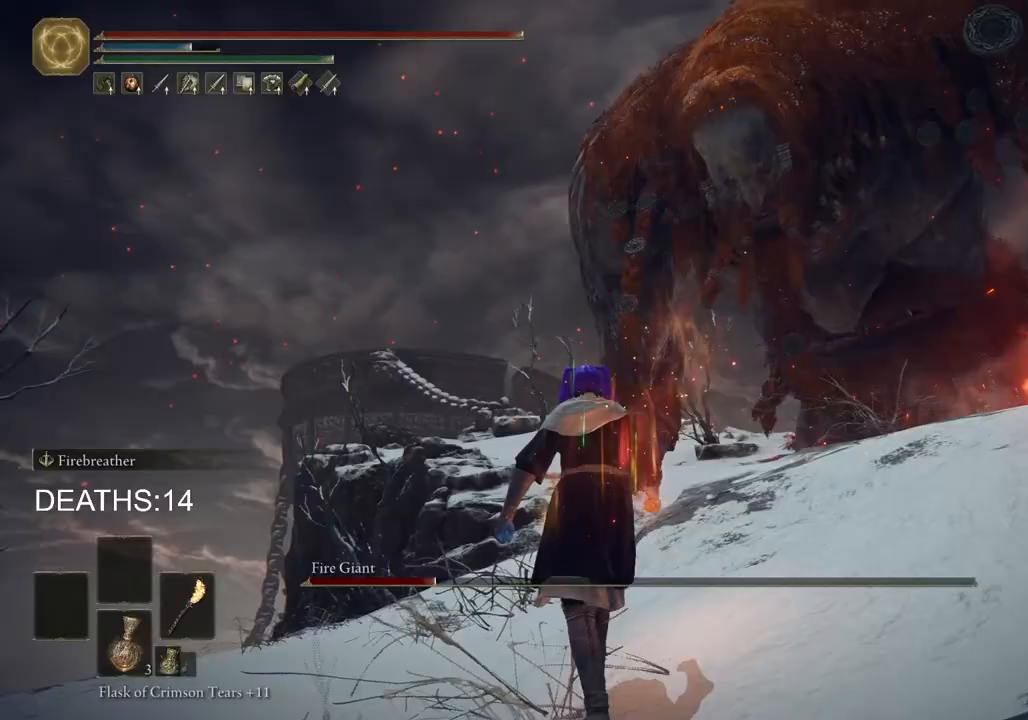
{"buttons": ["CIRCLE"], "left_stick": "up-left", "right_stick": "right", "events": [[200, "right_stick", "right"]]}
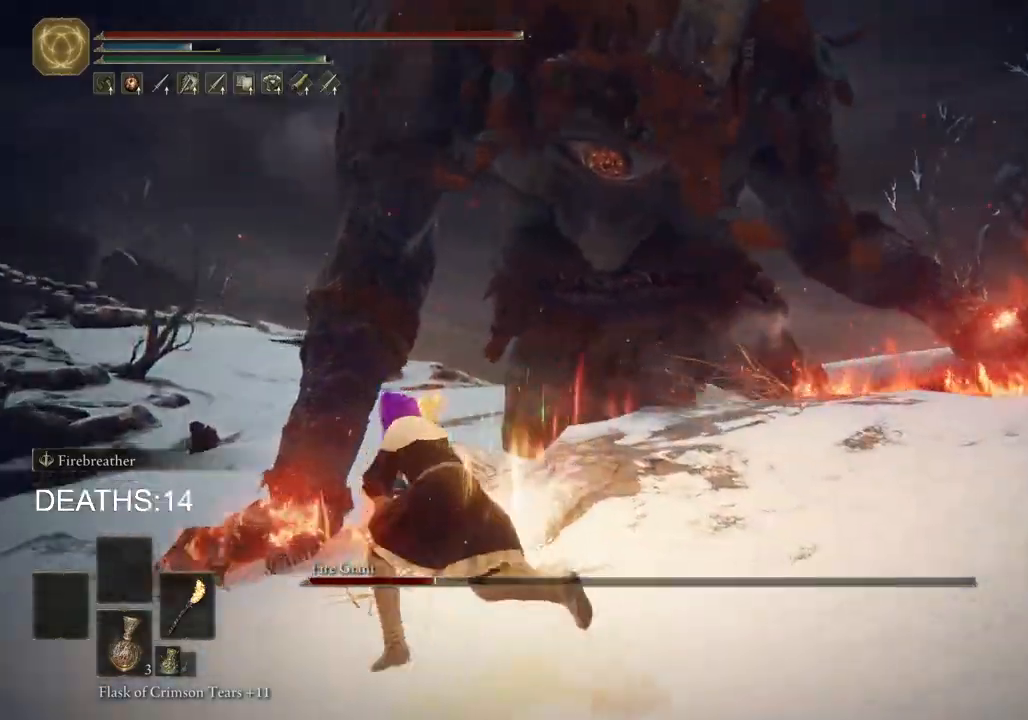
{"buttons": ["CIRCLE"], "left_stick": "up-left", "right_stick": "right", "events": []}
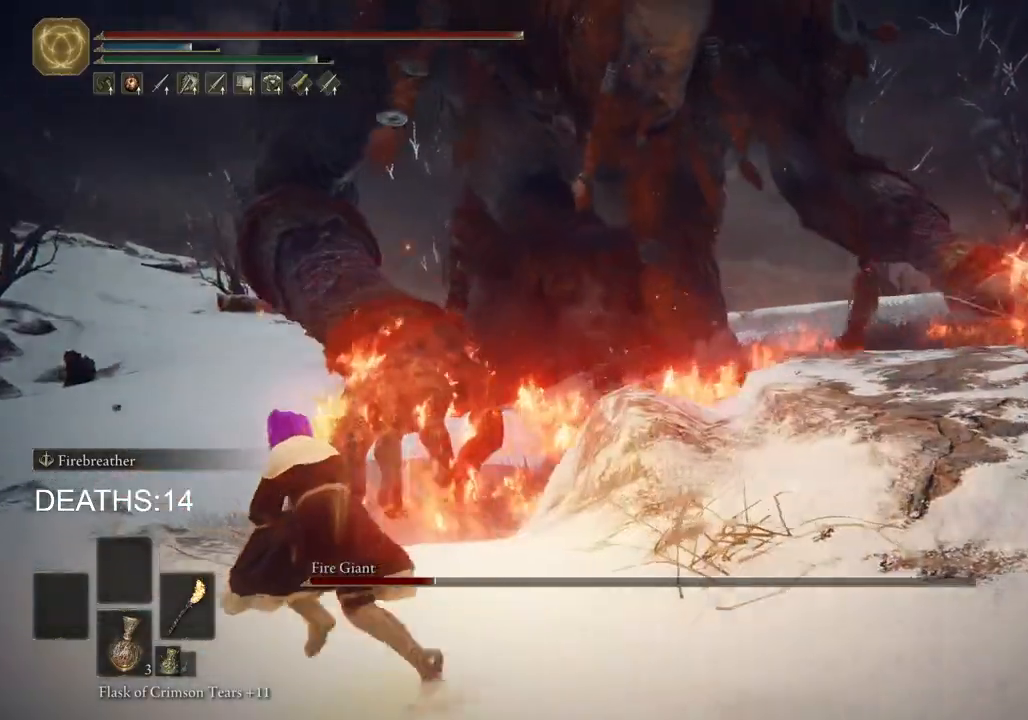
{"buttons": ["CIRCLE"], "left_stick": "up-left", "right_stick": "right", "events": []}
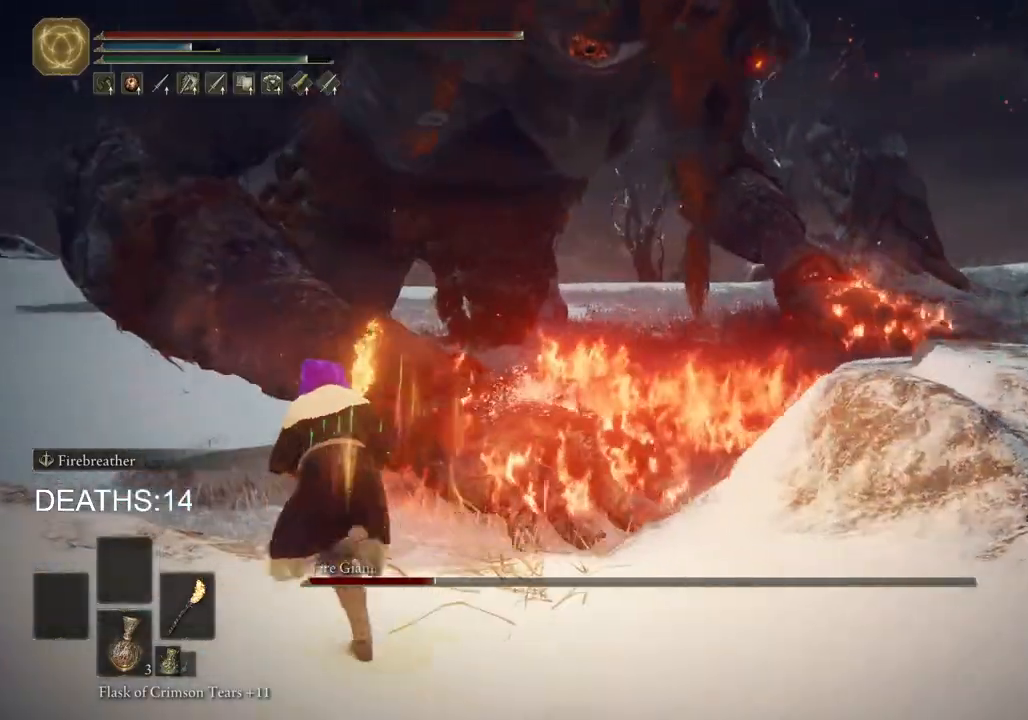
{"buttons": ["CIRCLE"], "left_stick": "up-left", "right_stick": "right", "events": []}
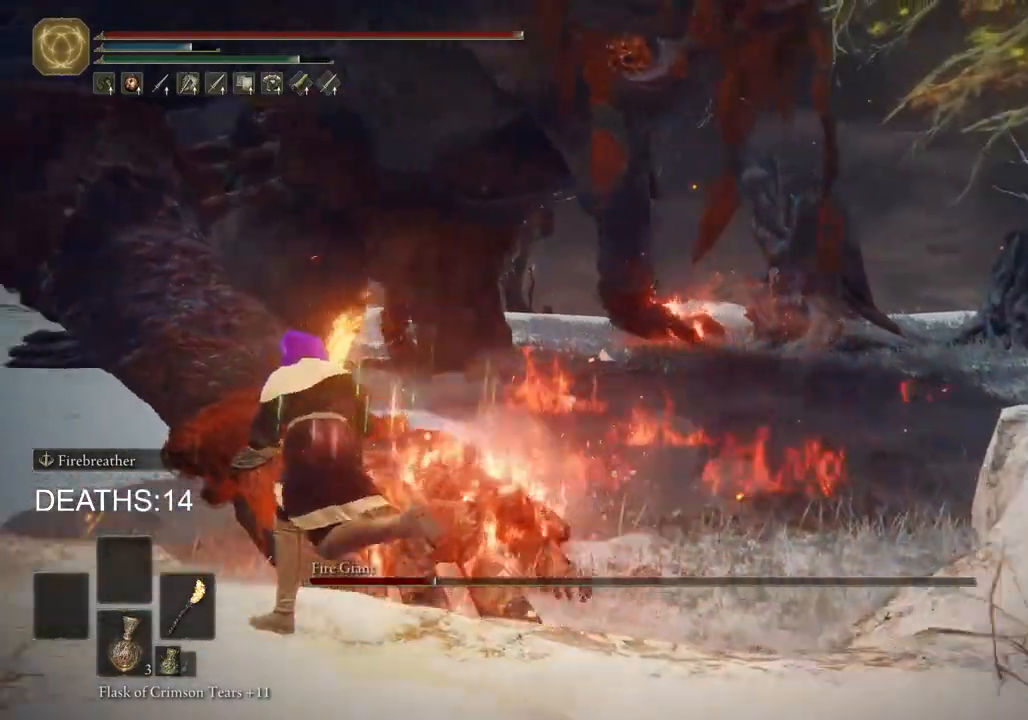
{"buttons": [], "left_stick": "up-left", "right_stick": "right", "events": [[367, "CIRCLE", "up"]]}
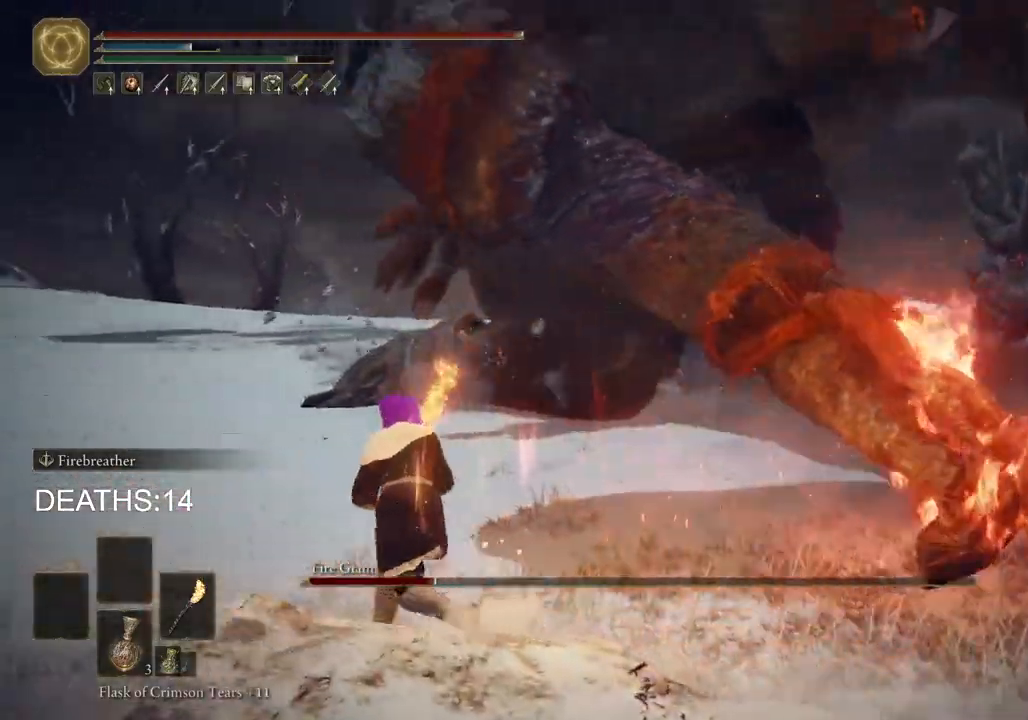
{"buttons": [], "left_stick": "up-left", "right_stick": "center", "events": [[367, "right_stick", "center"]]}
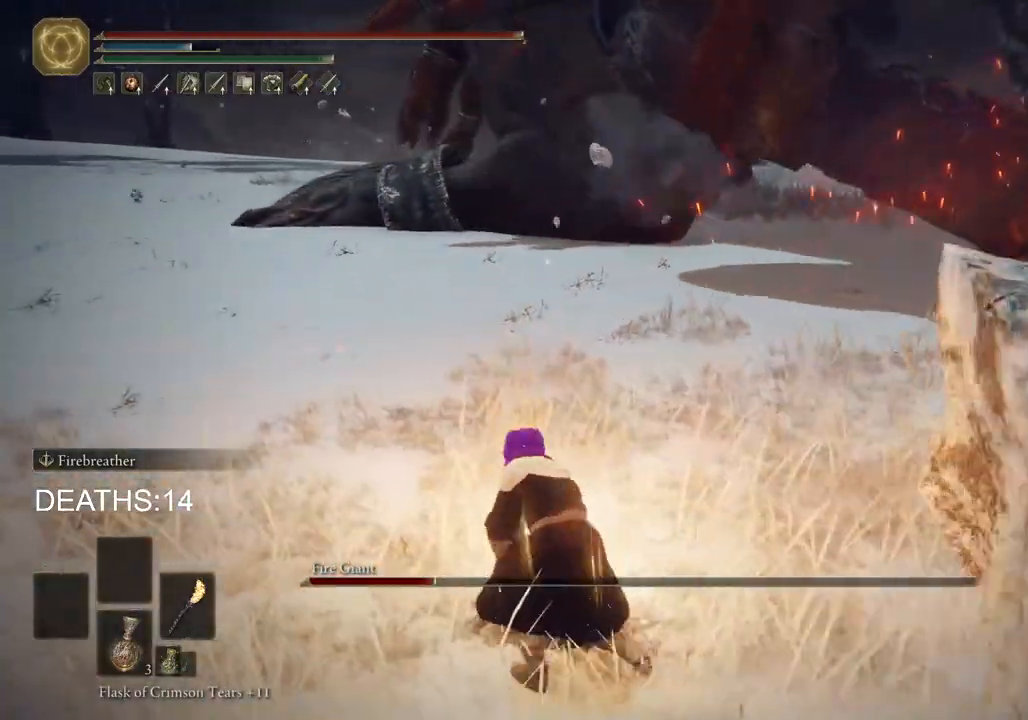
{"buttons": ["CIRCLE"], "left_stick": "up-left", "right_stick": "center", "events": [[217, "CIRCLE", "down"]]}
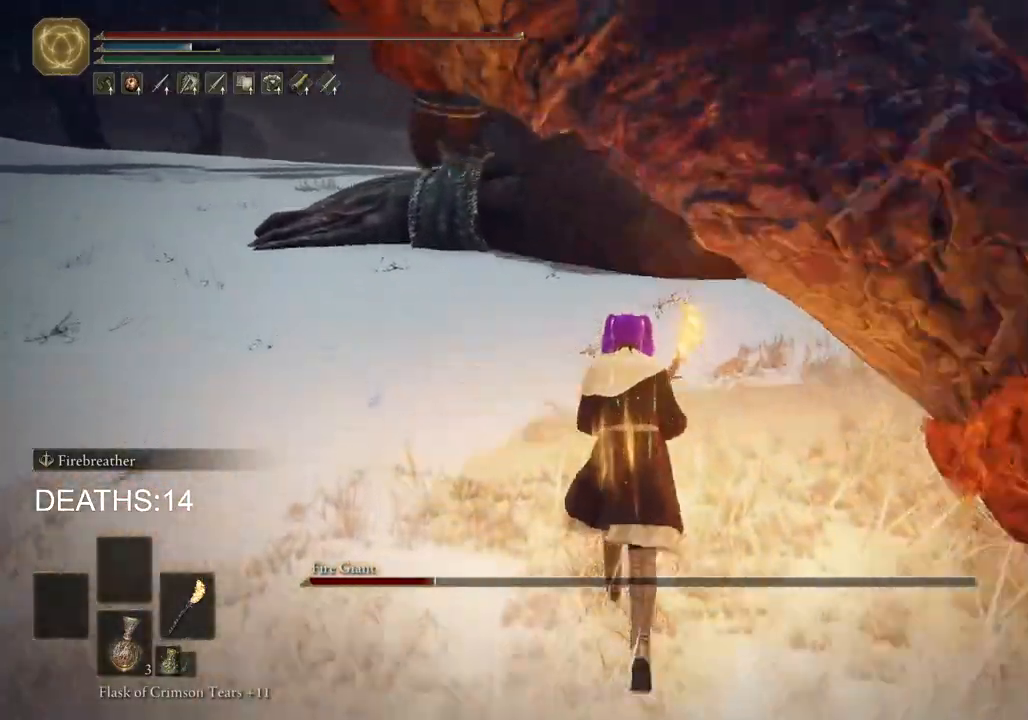
{"buttons": ["CIRCLE"], "left_stick": "up-left", "right_stick": "center", "events": [[83, "right_stick", "right"], [133, "right_stick", "up-right"], [400, "right_stick", "center"]]}
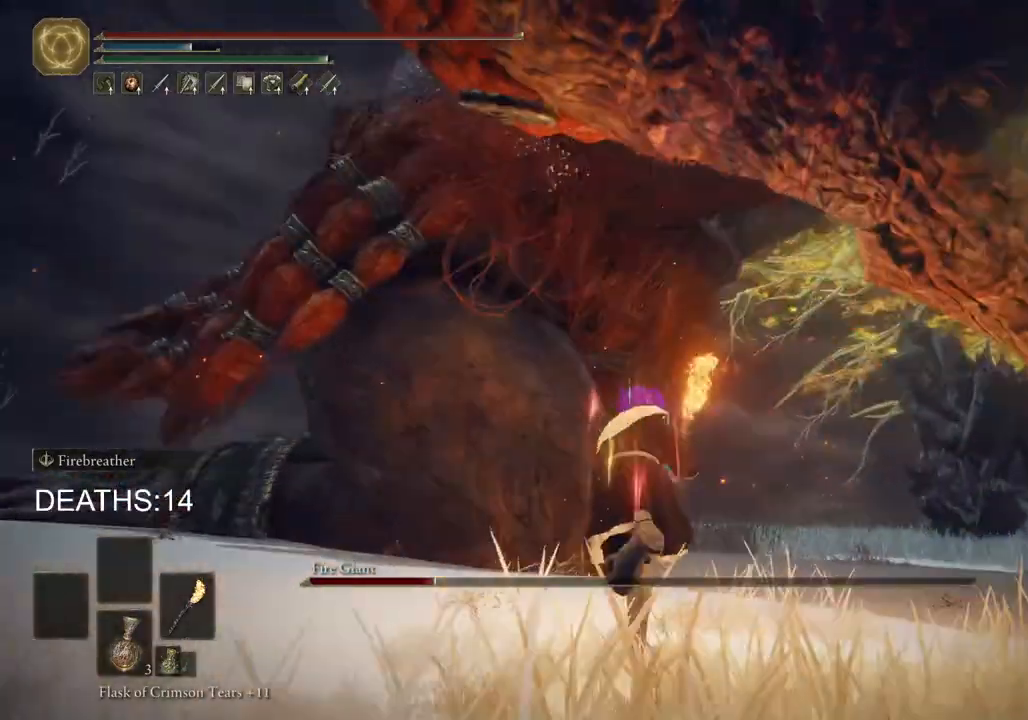
{"buttons": [], "left_stick": "up-left", "right_stick": "center", "events": [[350, "CIRCLE", "up"]]}
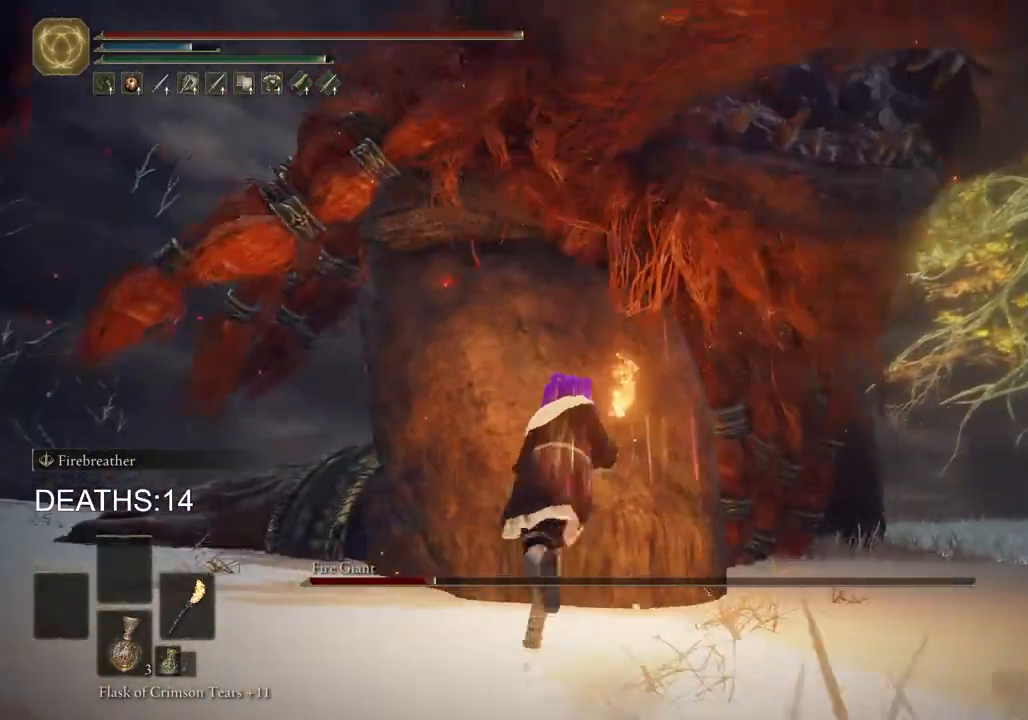
{"buttons": ["R2"], "left_stick": "up", "right_stick": "center", "events": [[50, "R2", "down"], [83, "left_stick", "up"]]}
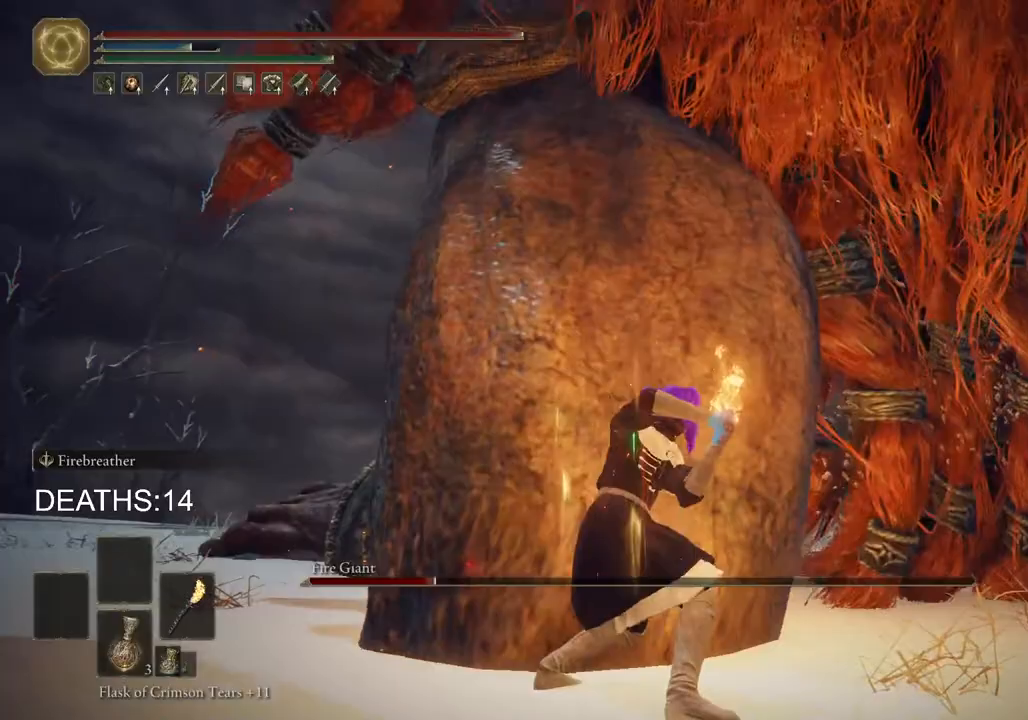
{"buttons": ["R2"], "left_stick": "up", "right_stick": "left", "events": [[400, "right_stick", "left"]]}
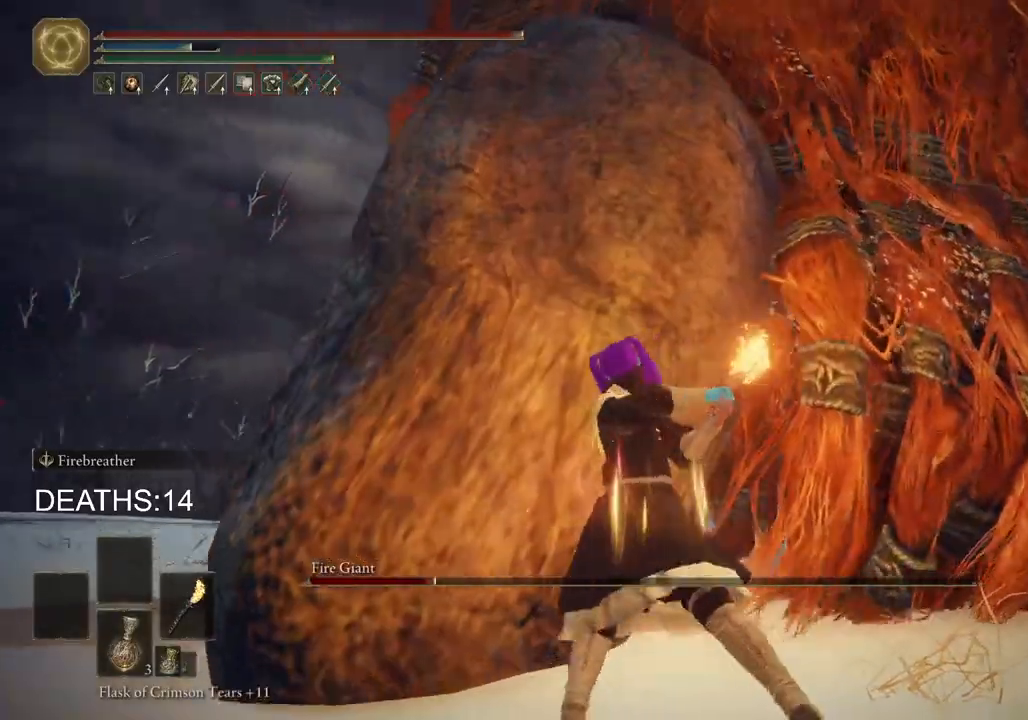
{"buttons": [], "left_stick": "up", "right_stick": "center", "events": [[17, "right_stick", "down-left"], [233, "right_stick", "center"], [317, "R2", "up"]]}
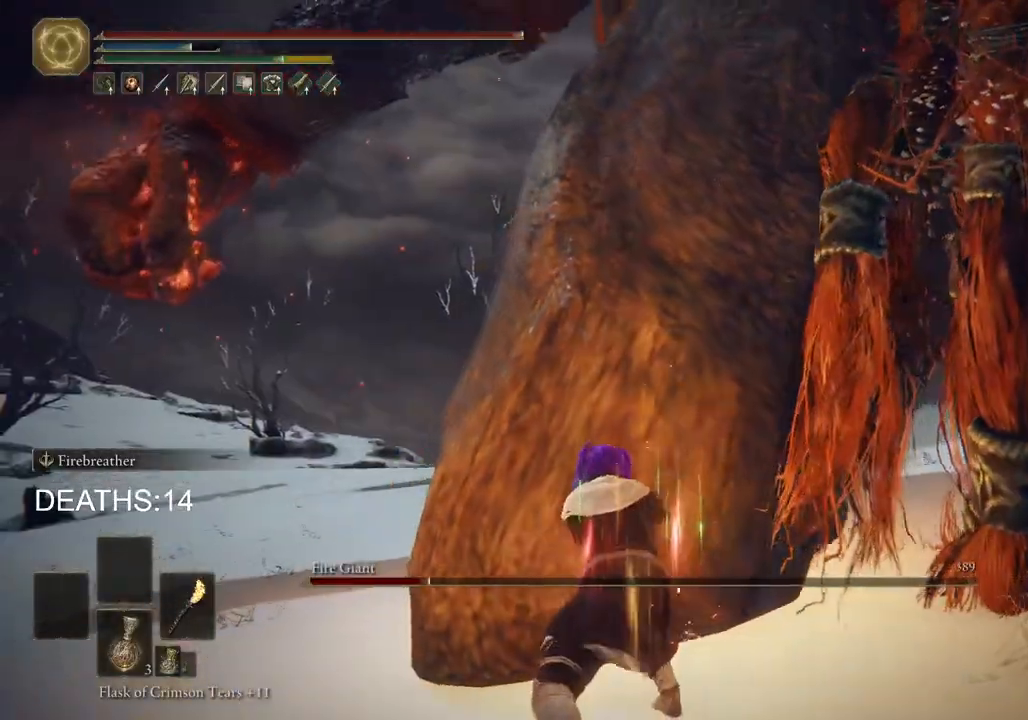
{"buttons": ["R2"], "left_stick": "up", "right_stick": "center", "events": [[150, "R2", "down"]]}
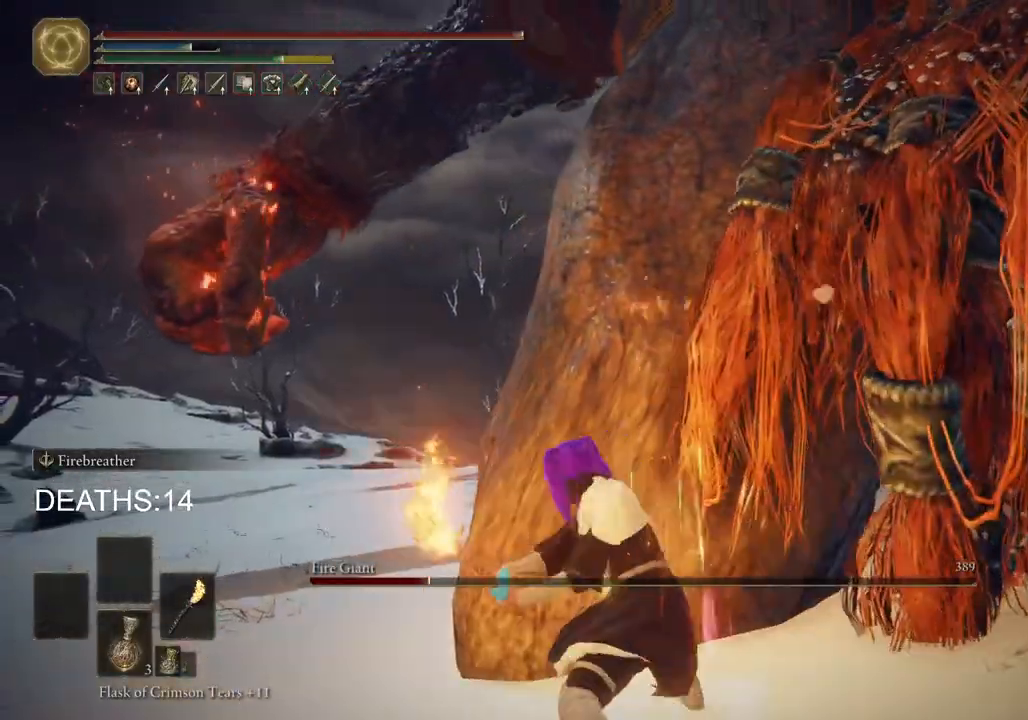
{"buttons": ["R2"], "left_stick": "up", "right_stick": "center", "events": []}
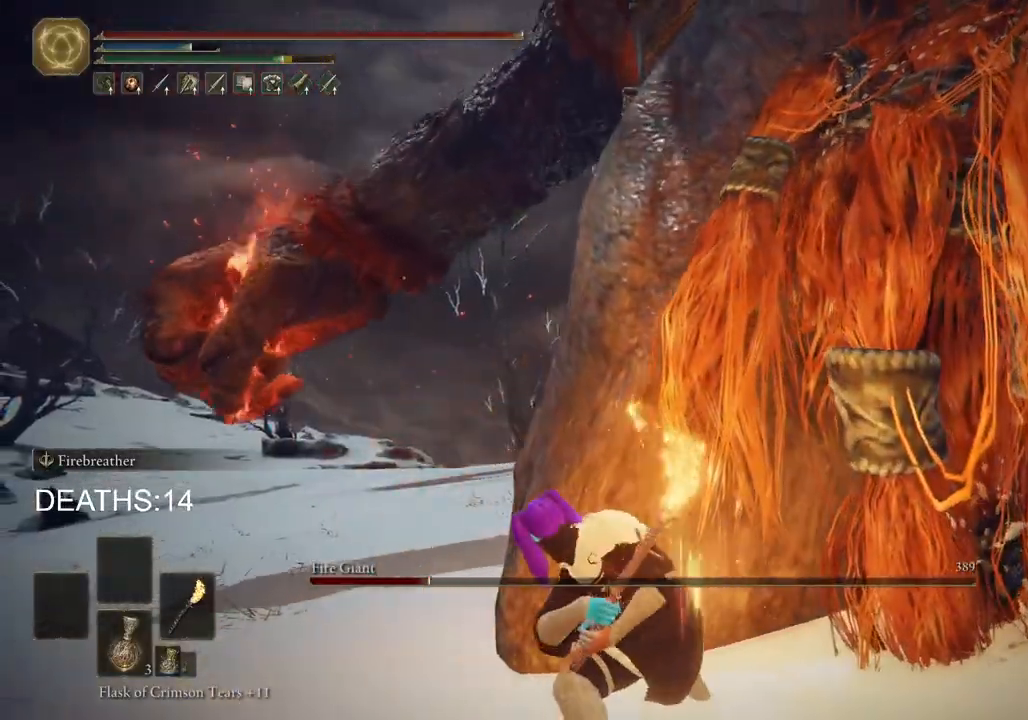
{"buttons": ["R2"], "left_stick": "up", "right_stick": "center", "events": []}
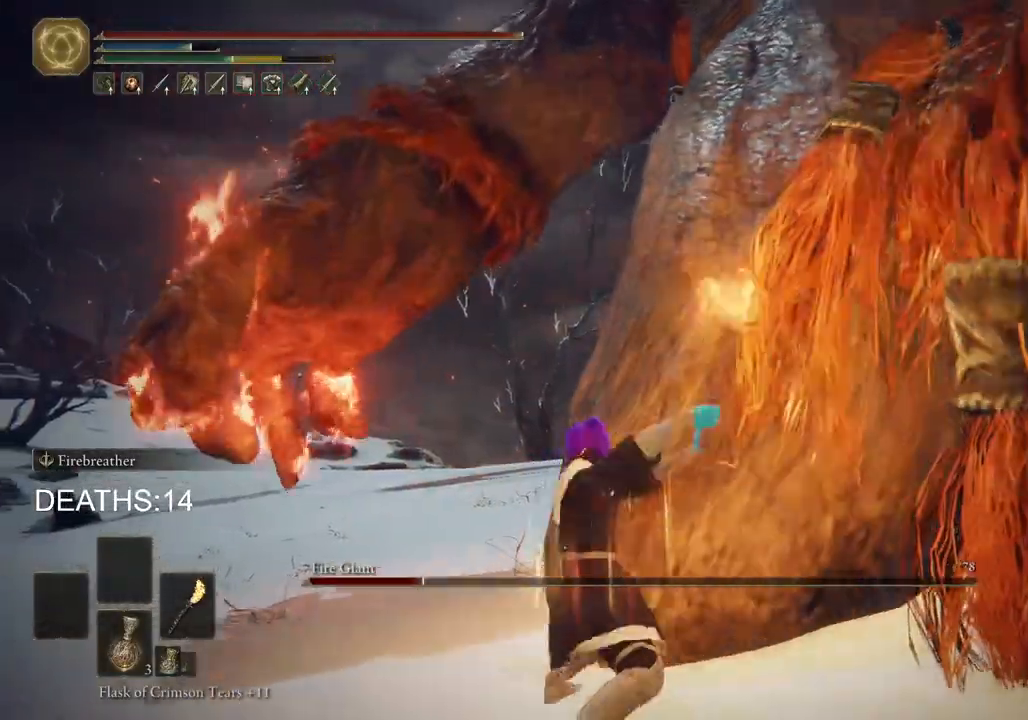
{"buttons": [], "left_stick": "up", "right_stick": "right", "events": [[67, "R2", "up"], [317, "right_stick", "right"]]}
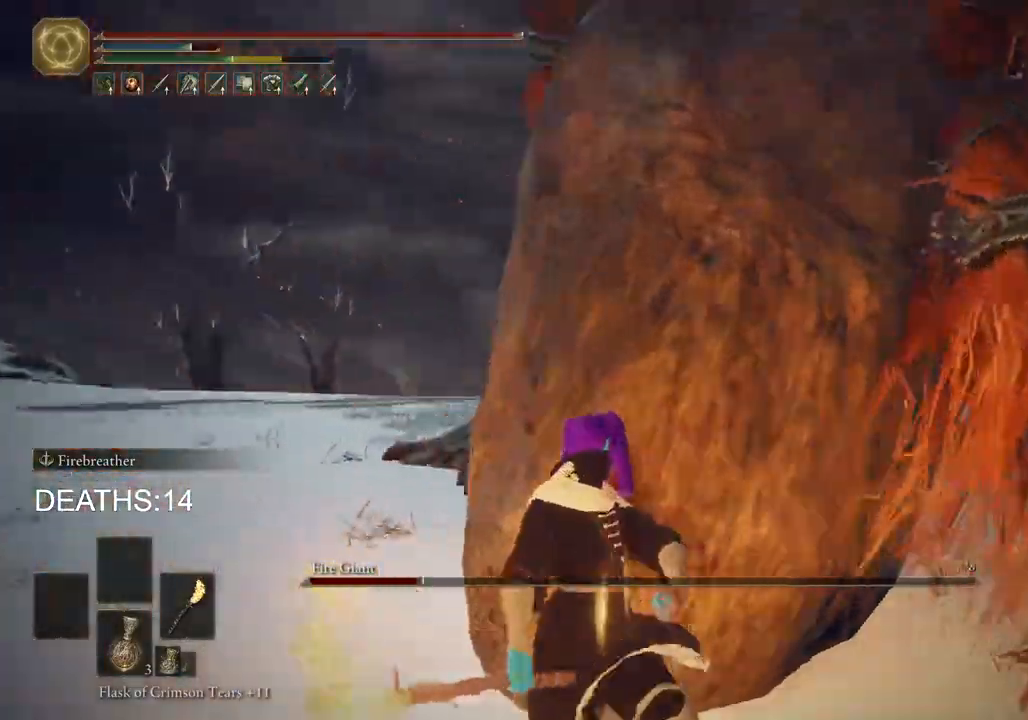
{"buttons": ["R2"], "left_stick": "up", "right_stick": "right", "events": [[50, "right_stick", "center"], [267, "right_stick", "right"], [383, "R2", "down"]]}
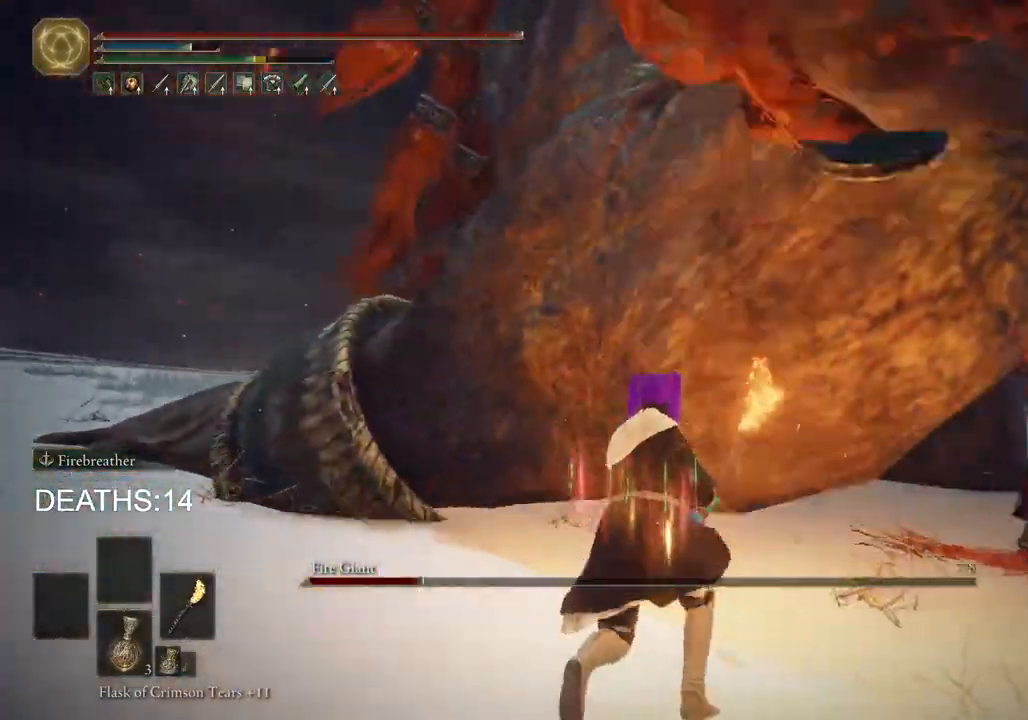
{"buttons": ["R2"], "left_stick": "up", "right_stick": "center", "events": [[217, "right_stick", "center"]]}
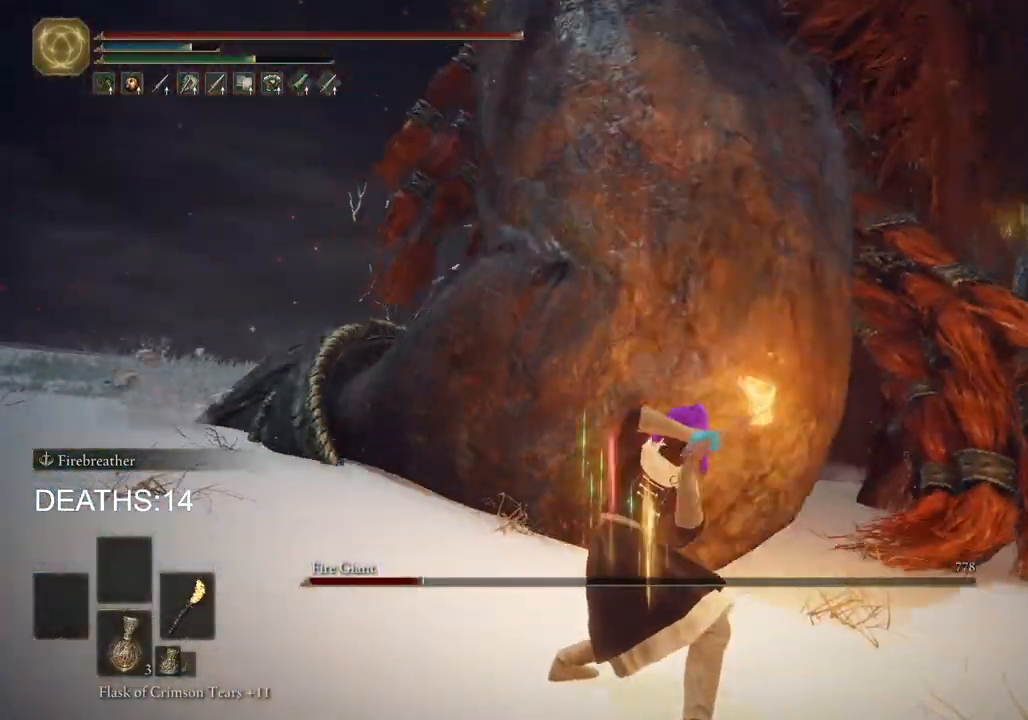
{"buttons": [], "left_stick": "up-right", "right_stick": "center", "events": [[100, "left_stick", "up-right"], [500, "R2", "up"]]}
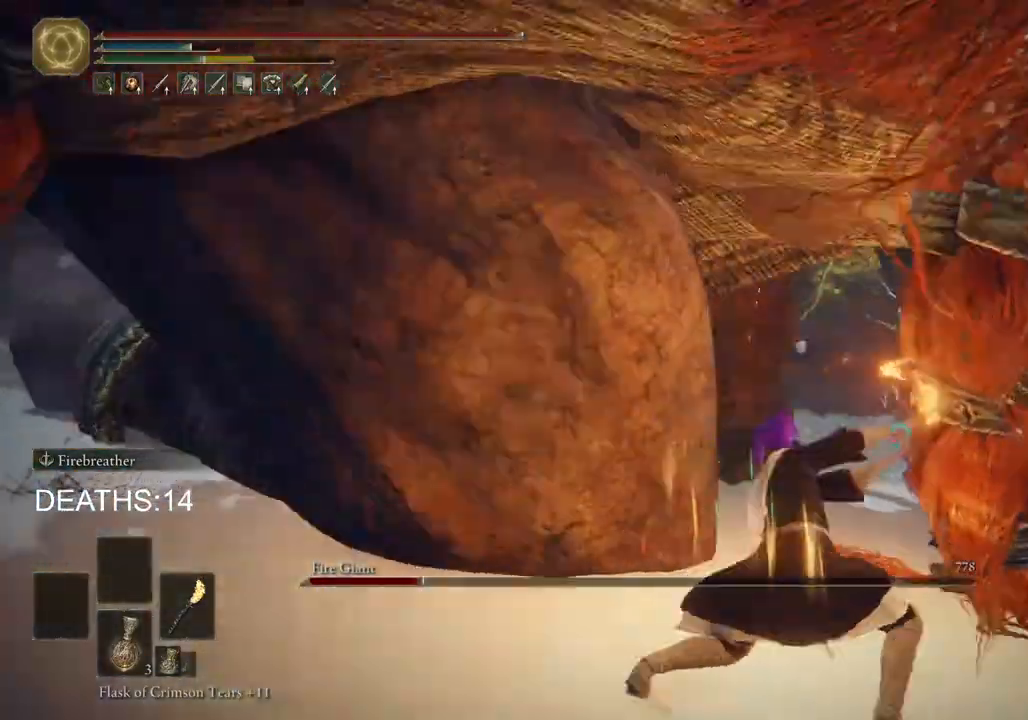
{"buttons": [], "left_stick": "up-left", "right_stick": "left", "events": [[83, "CIRCLE", "down"], [200, "CIRCLE", "up"], [417, "right_stick", "left"], [500, "left_stick", "up-left"]]}
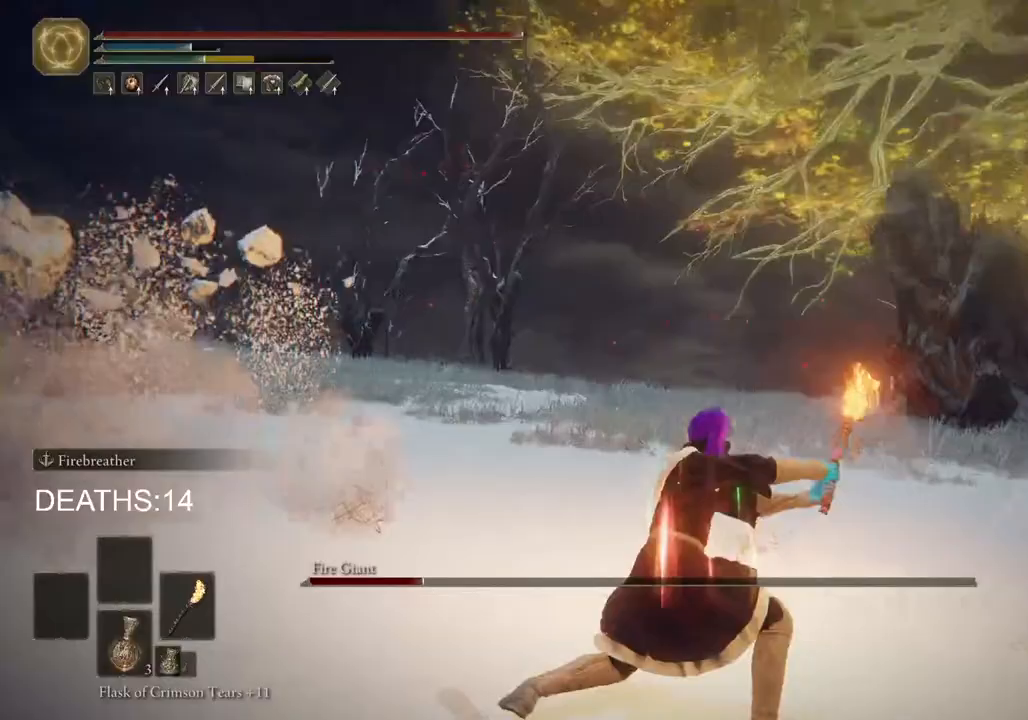
{"buttons": [], "left_stick": "up-left", "right_stick": "left", "events": []}
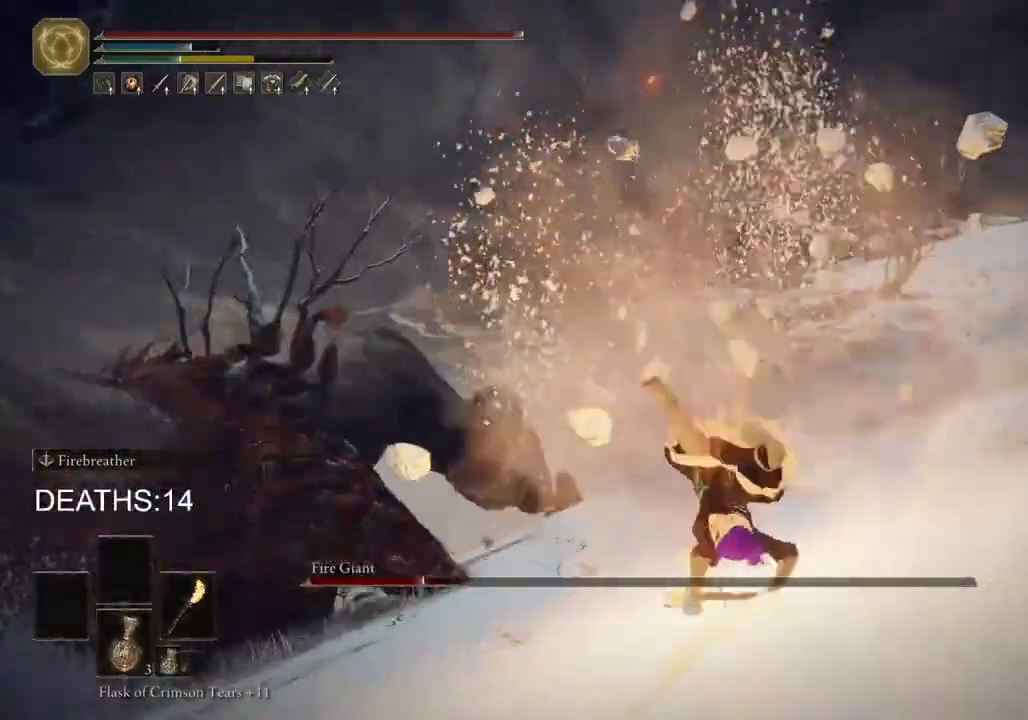
{"buttons": [], "left_stick": "up-left", "right_stick": "center", "events": [[467, "right_stick", "center"]]}
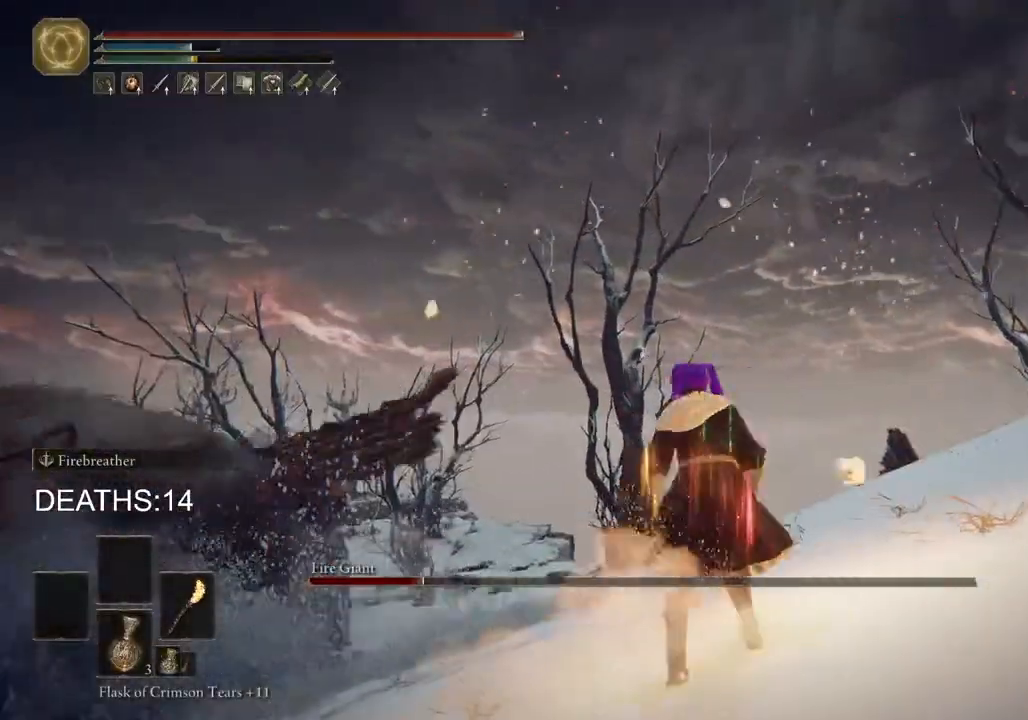
{"buttons": ["CIRCLE"], "left_stick": "up-left", "right_stick": "center", "events": [[233, "CIRCLE", "down"]]}
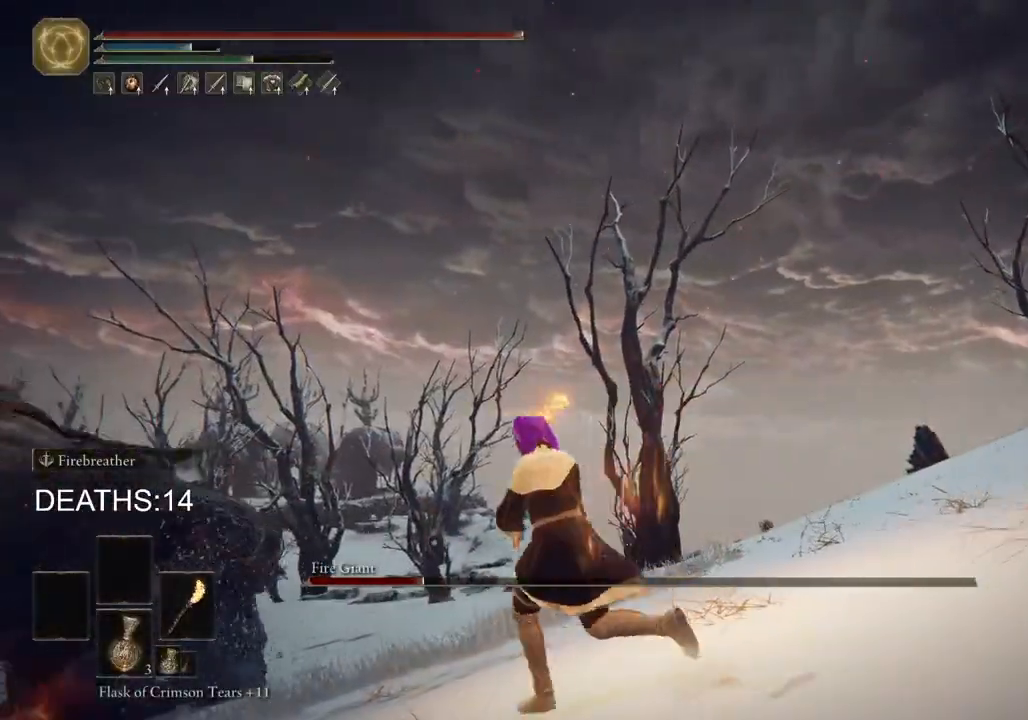
{"buttons": ["CIRCLE"], "left_stick": "up-left", "right_stick": "left", "events": [[367, "right_stick", "left"]]}